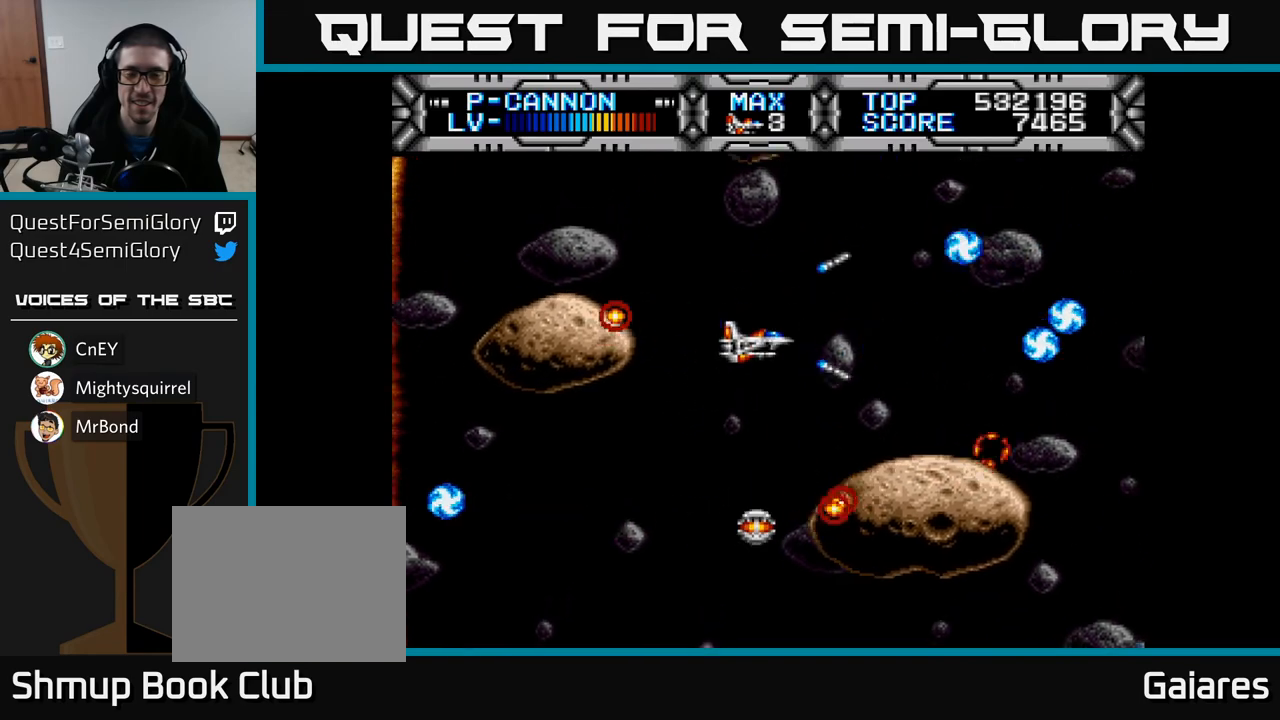
Gameplay with a controller (Xbox layout); each line is a JSON object with the inputs held at the frame after it. "events" lists button and stick changes between this image and that frame as [ms after this image, input, new state], when the widget could be followed in between.
{"buttons": ["X", "DPAD_UP"], "left_stick": "center", "right_stick": "center", "events": [[100, "DPAD_UP", "down"], [167, "DPAD_UP", "up"], [500, "DPAD_UP", "down"]]}
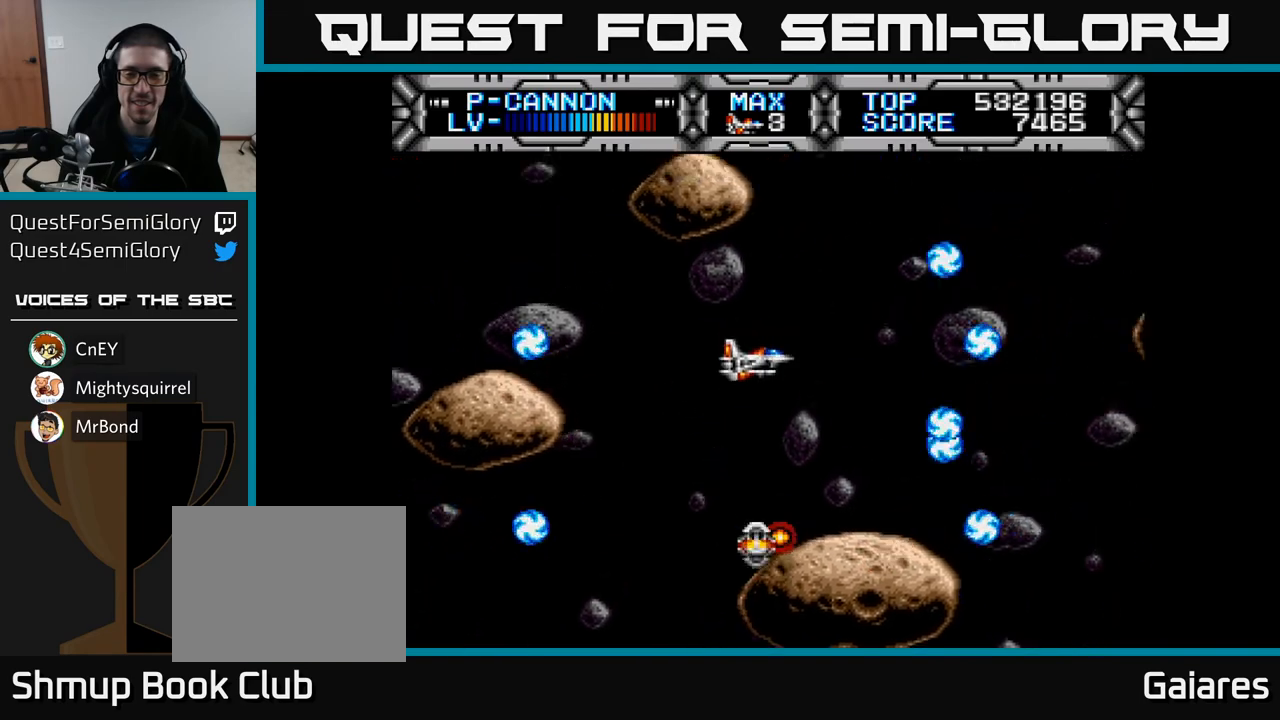
{"buttons": ["X"], "left_stick": "center", "right_stick": "center", "events": [[100, "DPAD_UP", "up"], [350, "DPAD_DOWN", "down"], [467, "DPAD_DOWN", "up"]]}
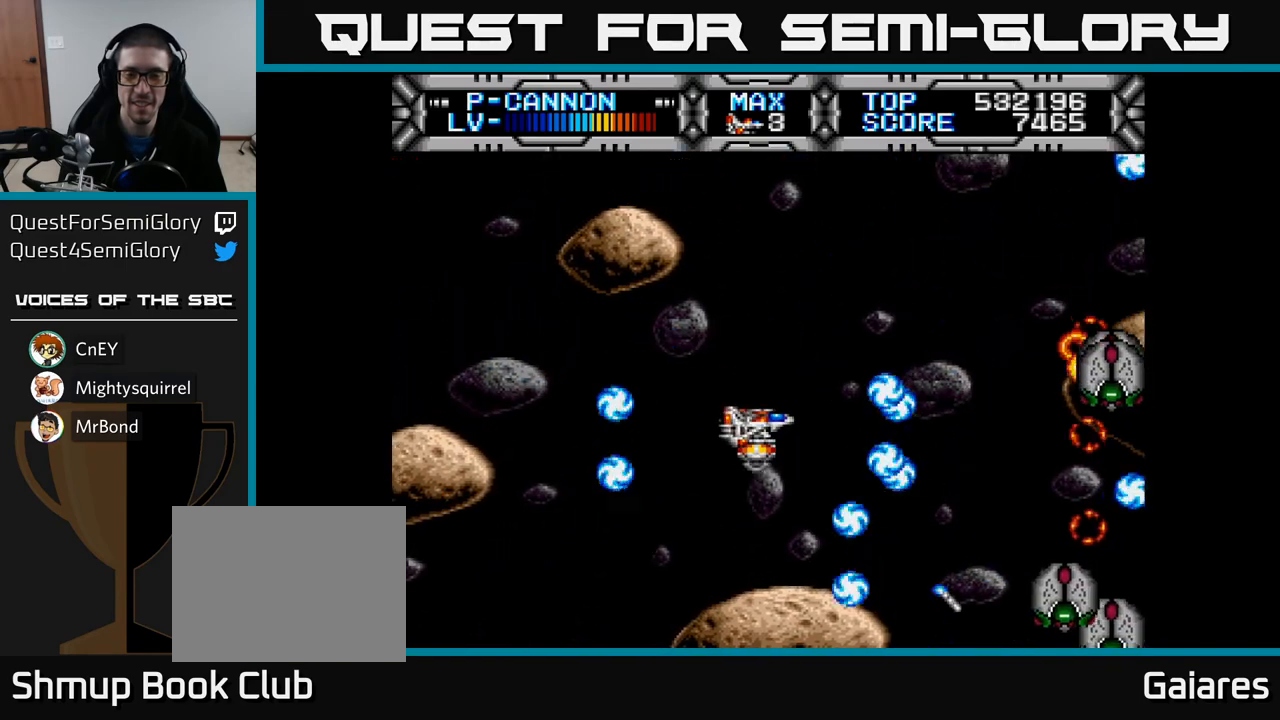
{"buttons": ["X", "DPAD_DOWN"], "left_stick": "center", "right_stick": "center", "events": [[500, "DPAD_DOWN", "down"]]}
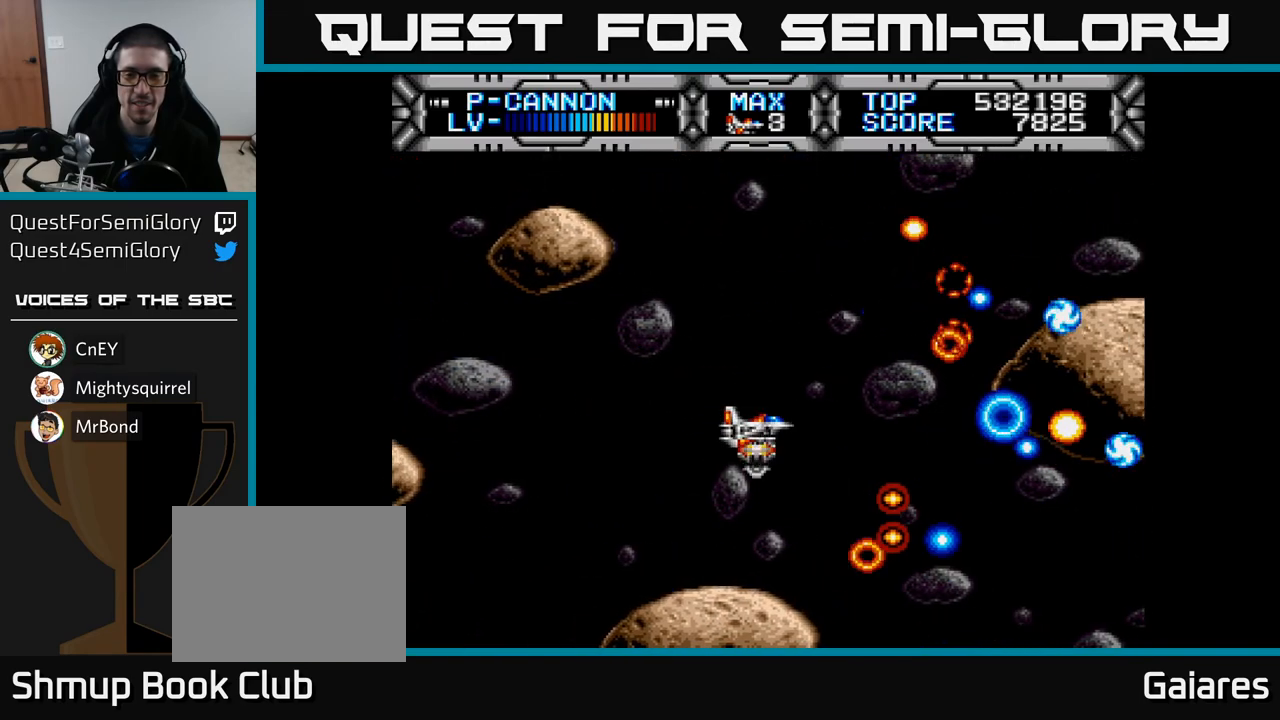
{"buttons": ["X", "DPAD_LEFT"], "left_stick": "center", "right_stick": "center", "events": [[117, "DPAD_DOWN", "up"], [117, "DPAD_LEFT", "down"]]}
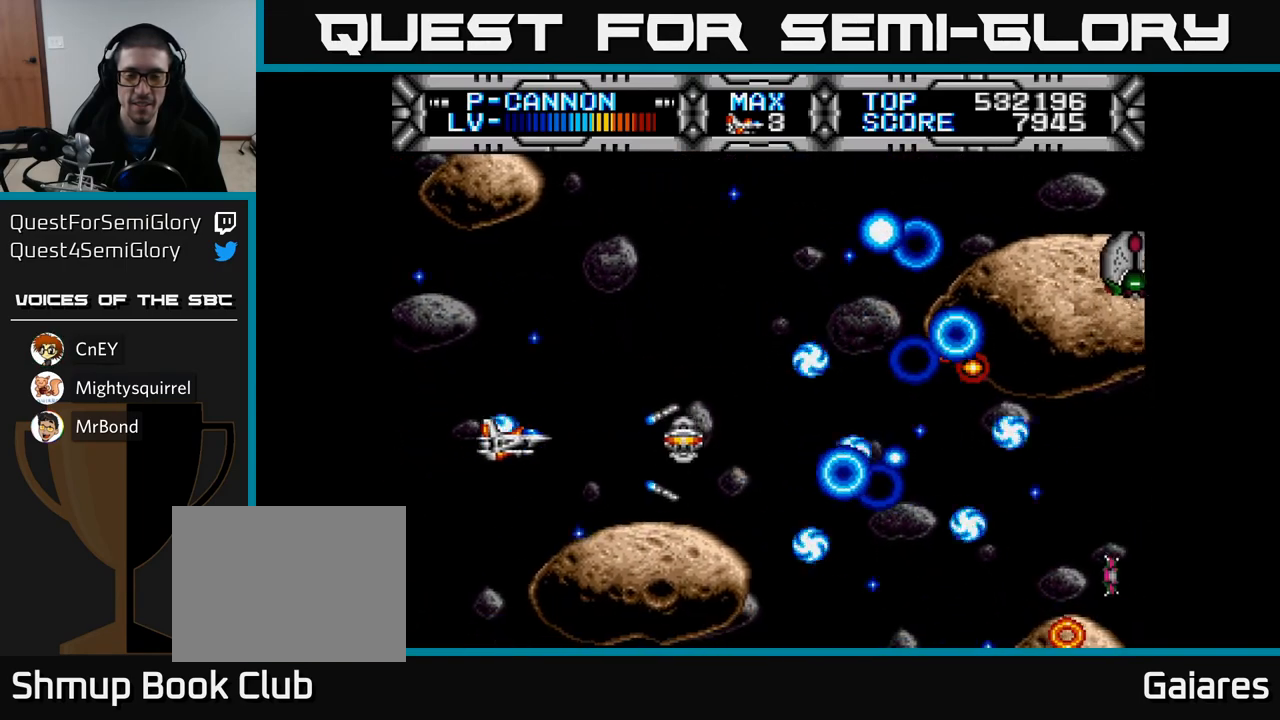
{"buttons": ["X", "DPAD_UP"], "left_stick": "center", "right_stick": "center", "events": [[83, "DPAD_LEFT", "up"], [167, "DPAD_RIGHT", "down"], [417, "DPAD_UP", "down"], [467, "DPAD_RIGHT", "up"]]}
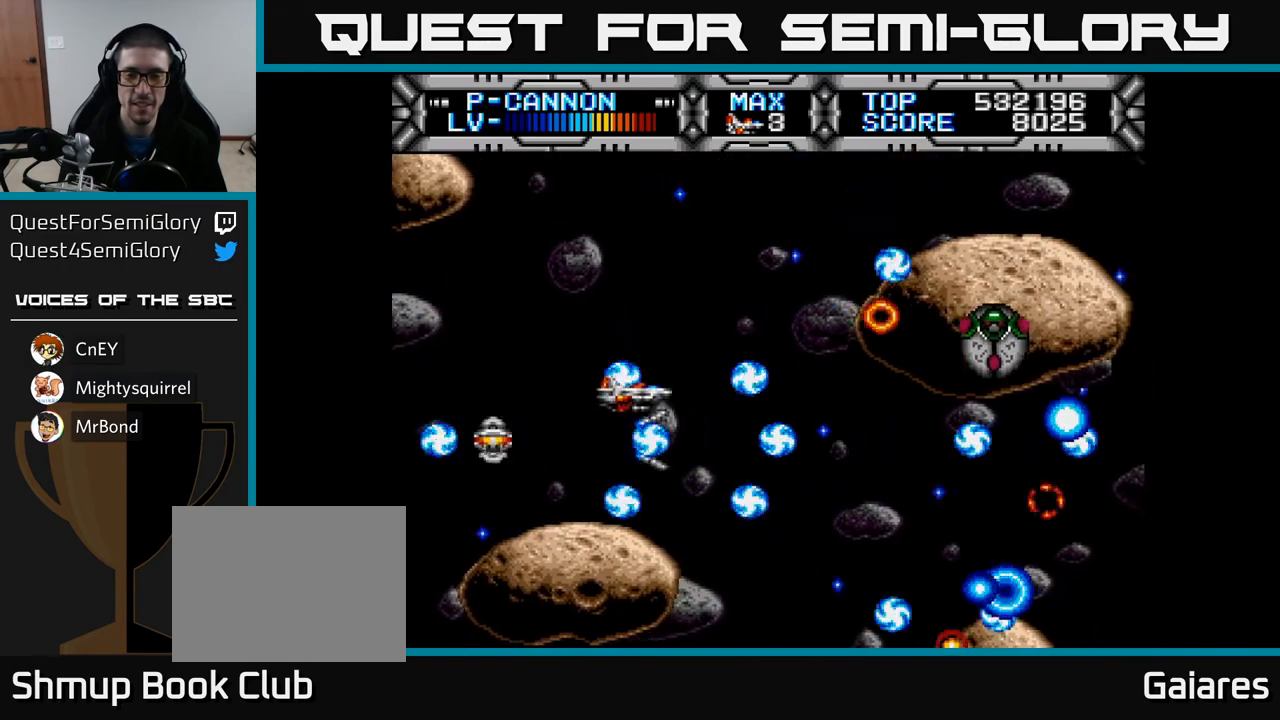
{"buttons": ["X"], "left_stick": "center", "right_stick": "center", "events": [[50, "DPAD_UP", "up"], [267, "DPAD_DOWN", "down"], [350, "DPAD_DOWN", "up"]]}
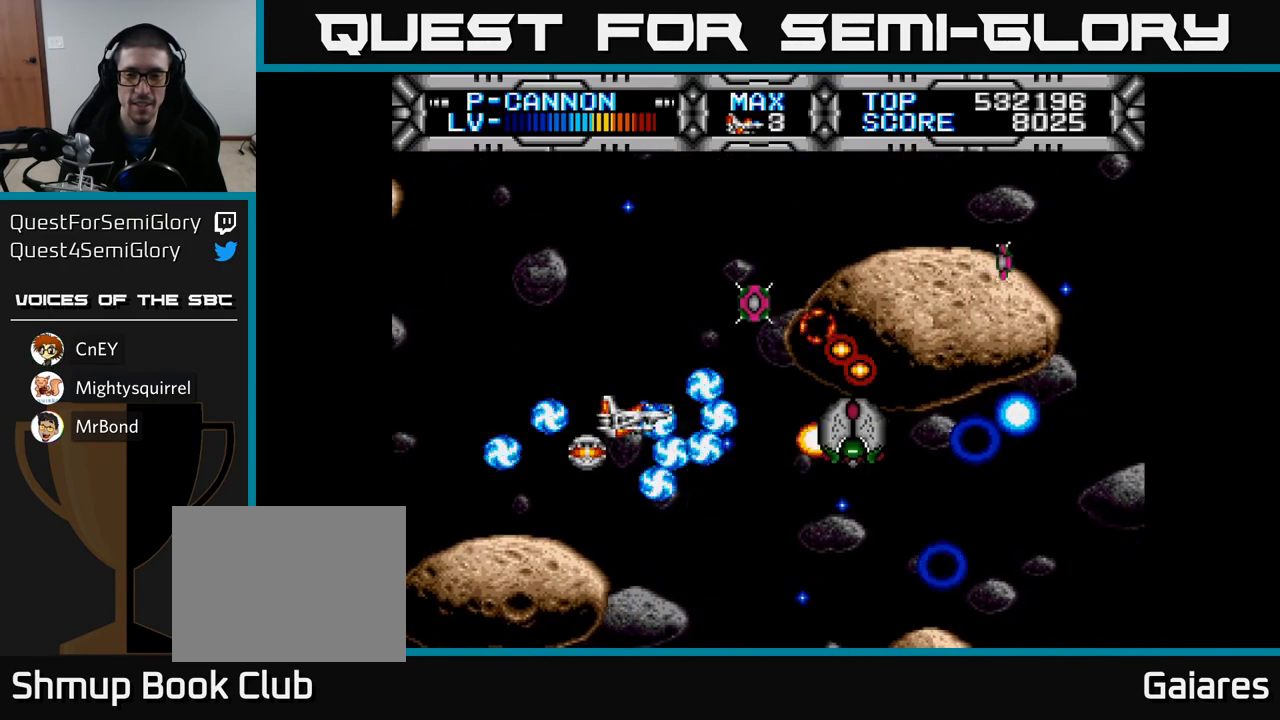
{"buttons": ["X", "DPAD_RIGHT"], "left_stick": "center", "right_stick": "center", "events": [[33, "DPAD_LEFT", "down"], [333, "DPAD_LEFT", "up"], [433, "DPAD_RIGHT", "down"]]}
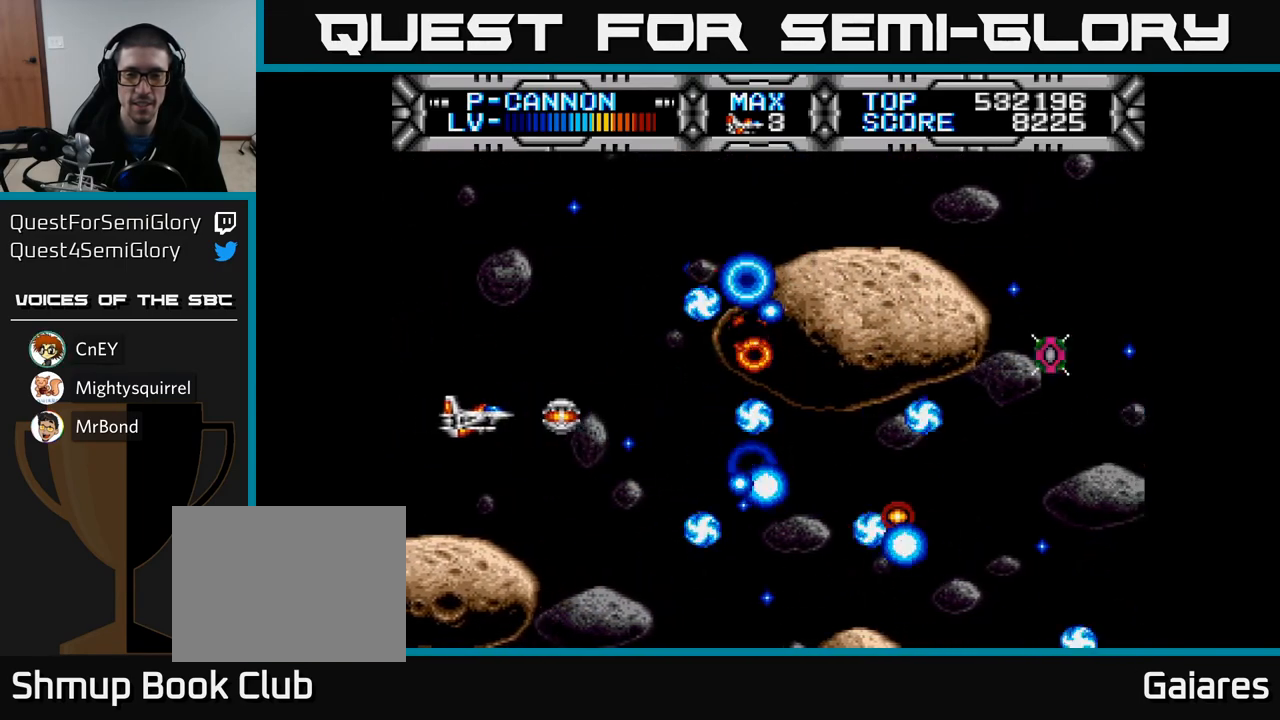
{"buttons": ["X"], "left_stick": "center", "right_stick": "center", "events": [[83, "DPAD_RIGHT", "up"], [233, "DPAD_DOWN", "down"], [317, "DPAD_DOWN", "up"]]}
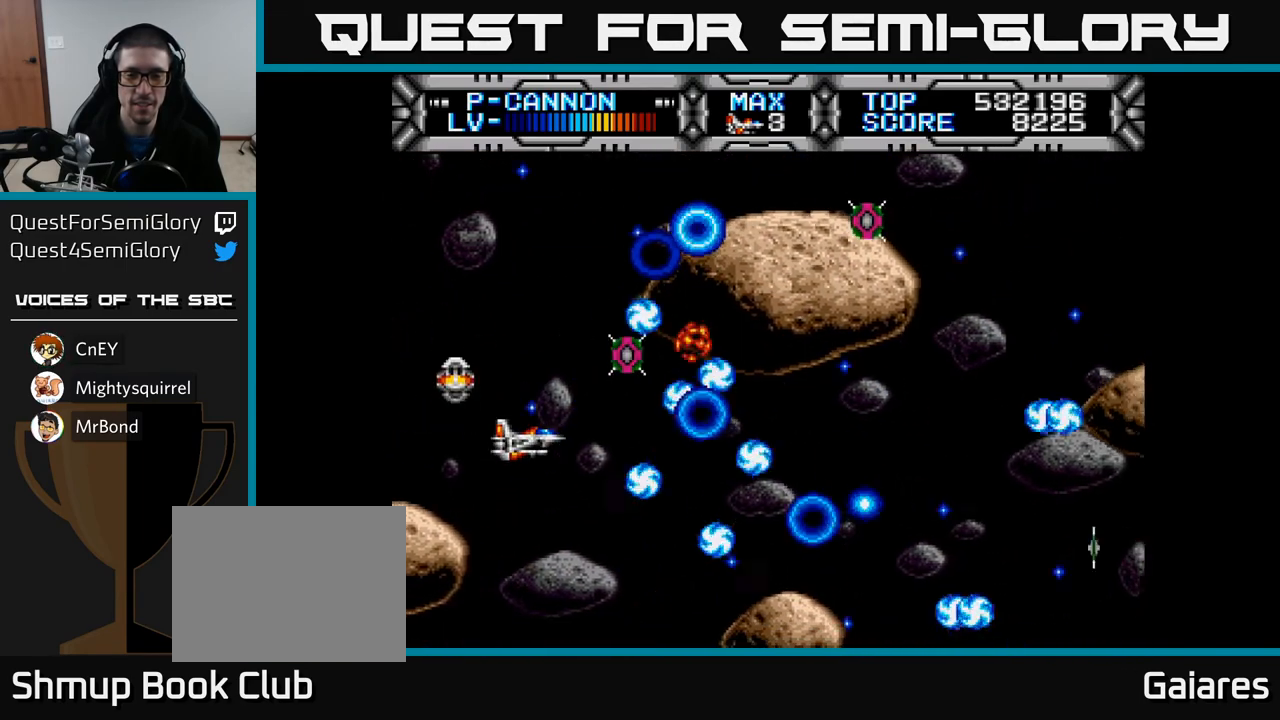
{"buttons": ["X"], "left_stick": "center", "right_stick": "center", "events": [[150, "DPAD_DOWN", "down"], [217, "DPAD_DOWN", "up"]]}
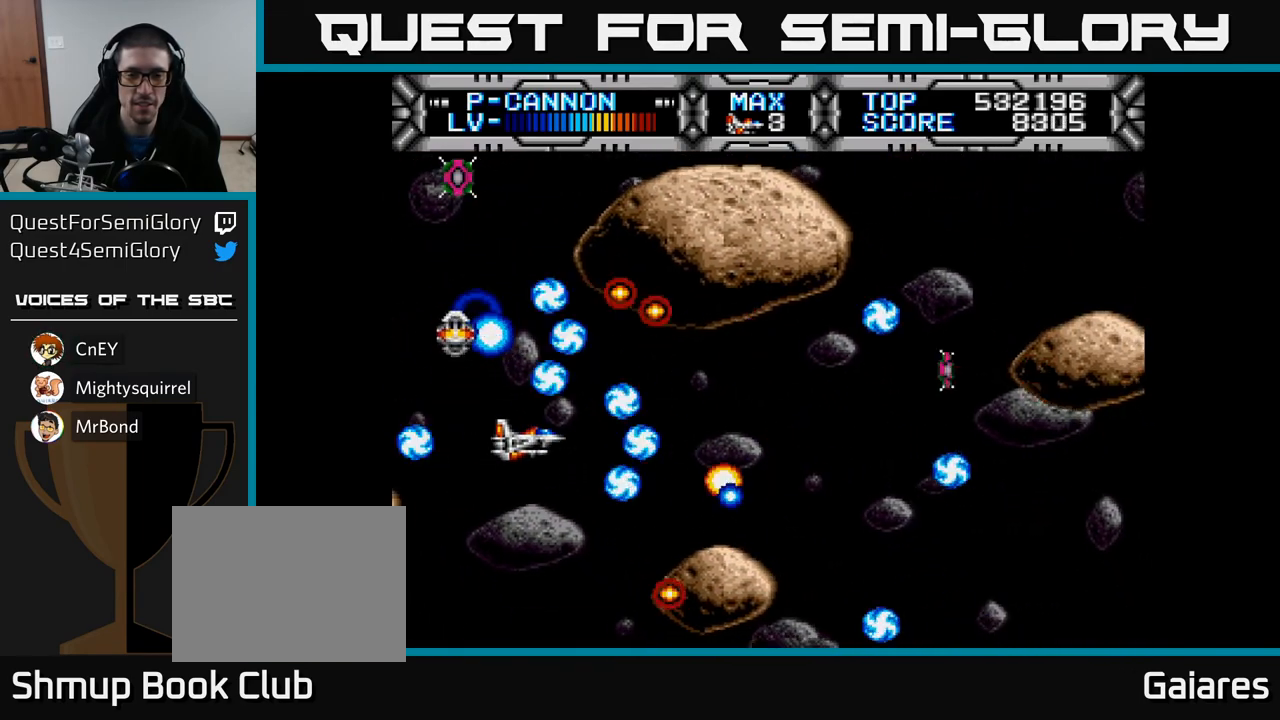
{"buttons": ["X"], "left_stick": "center", "right_stick": "center", "events": []}
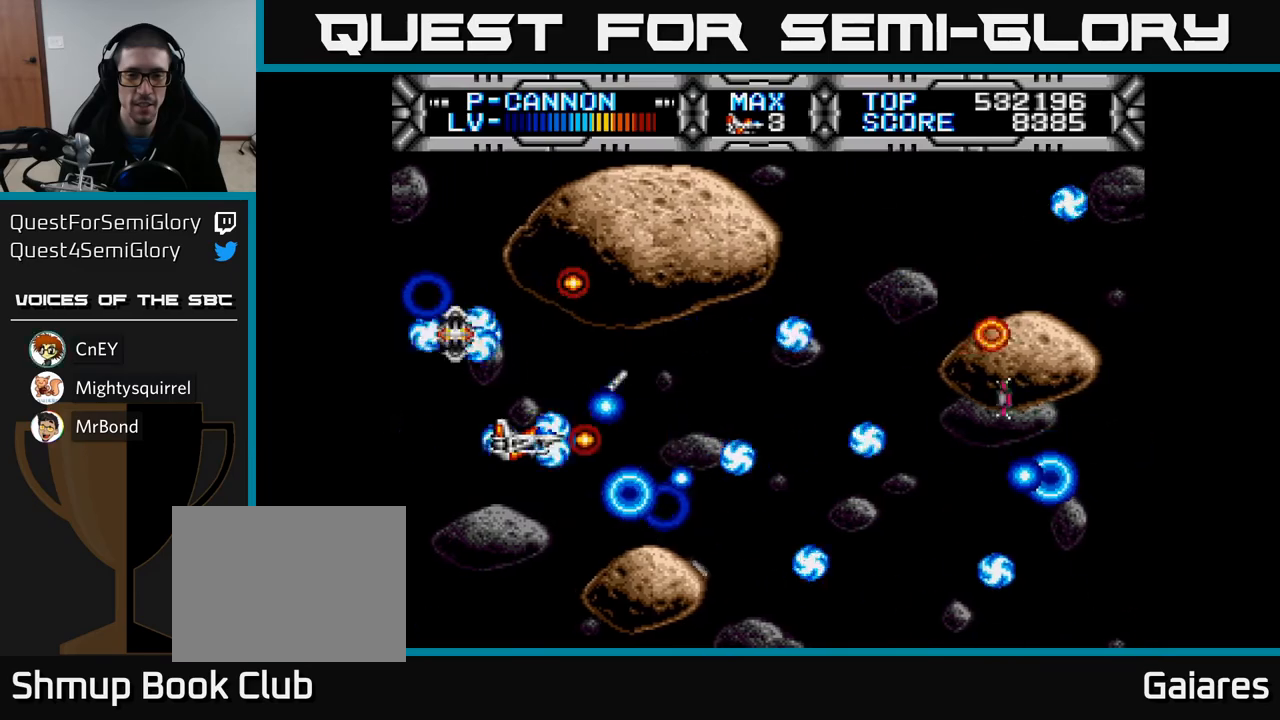
{"buttons": ["X"], "left_stick": "center", "right_stick": "center", "events": []}
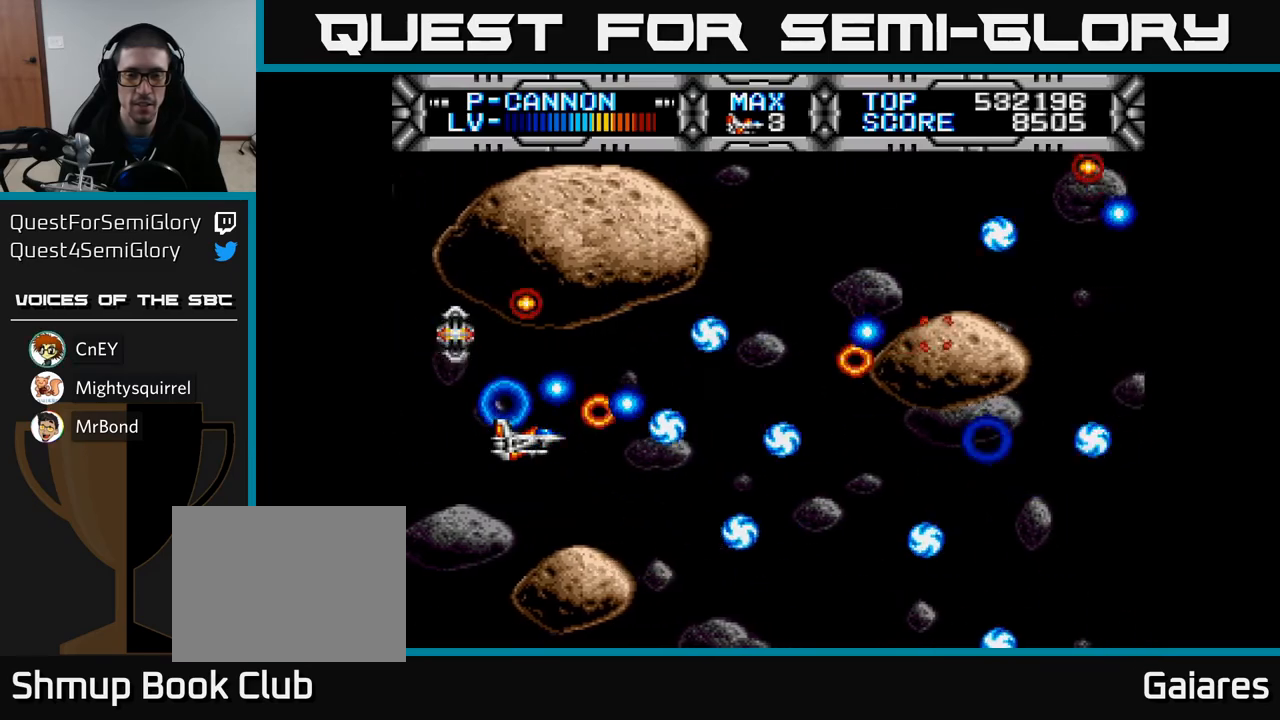
{"buttons": ["X"], "left_stick": "center", "right_stick": "center", "events": []}
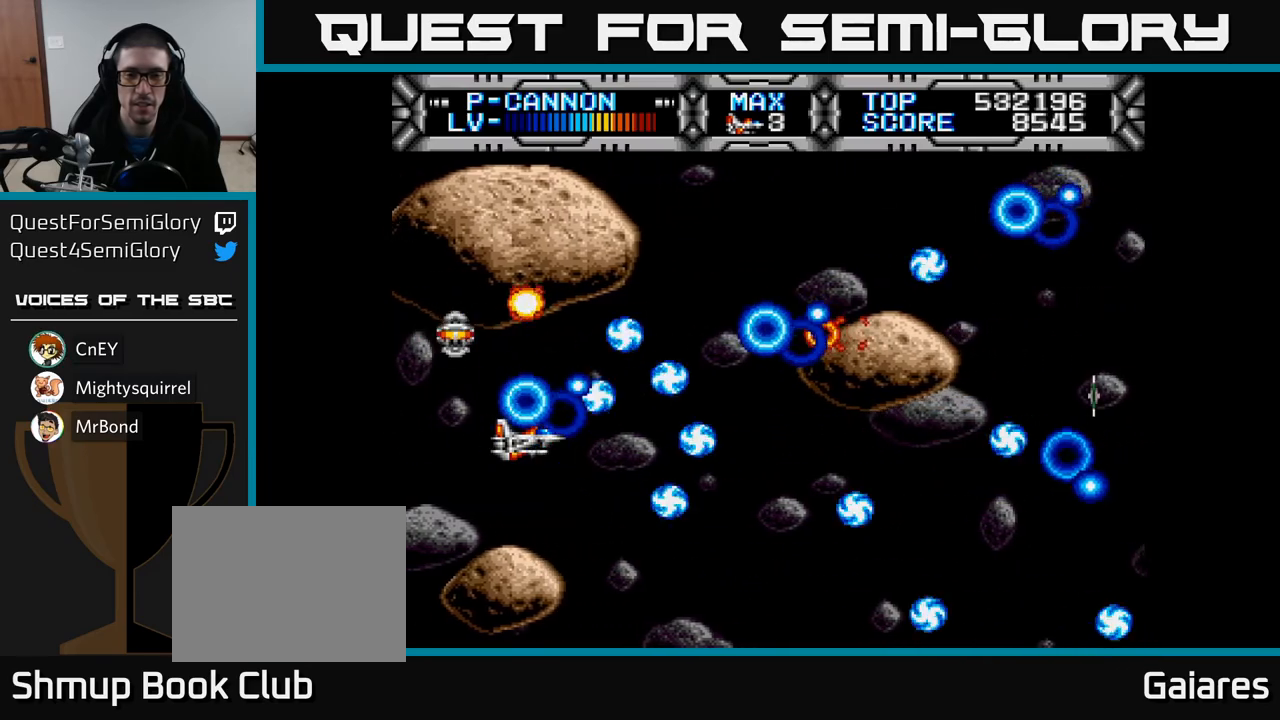
{"buttons": ["X"], "left_stick": "center", "right_stick": "center", "events": []}
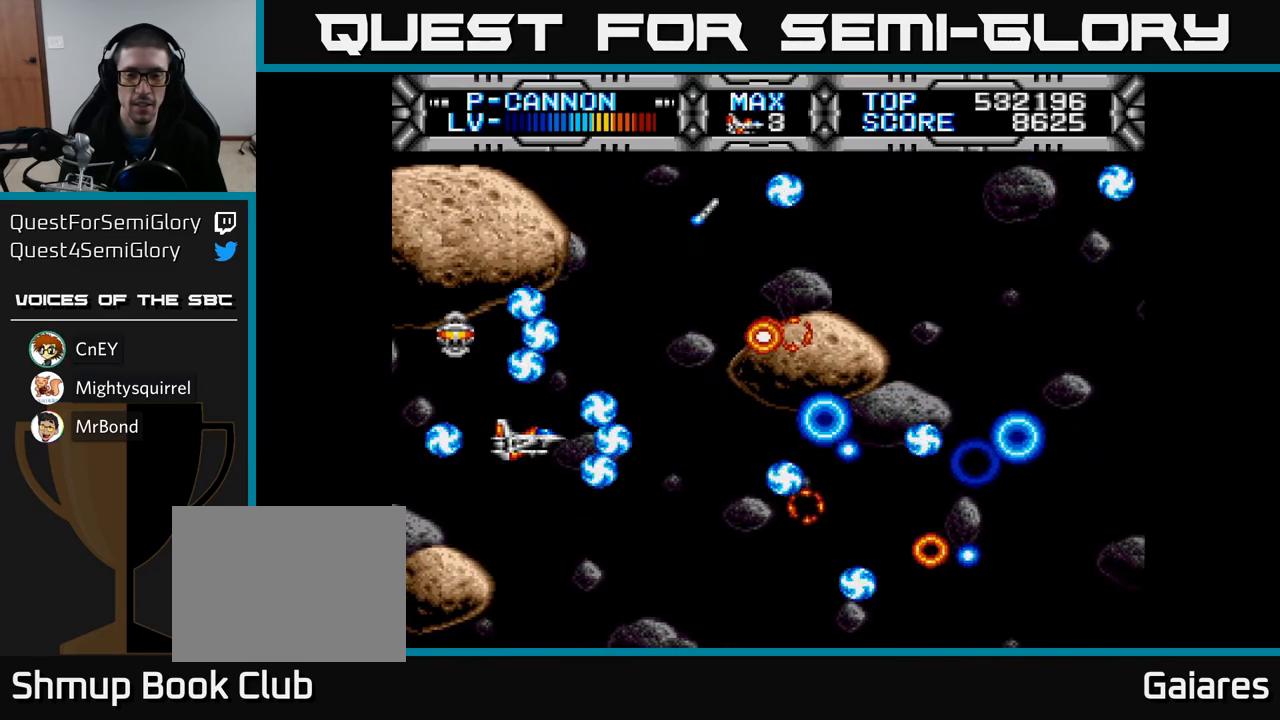
{"buttons": ["X"], "left_stick": "center", "right_stick": "center", "events": []}
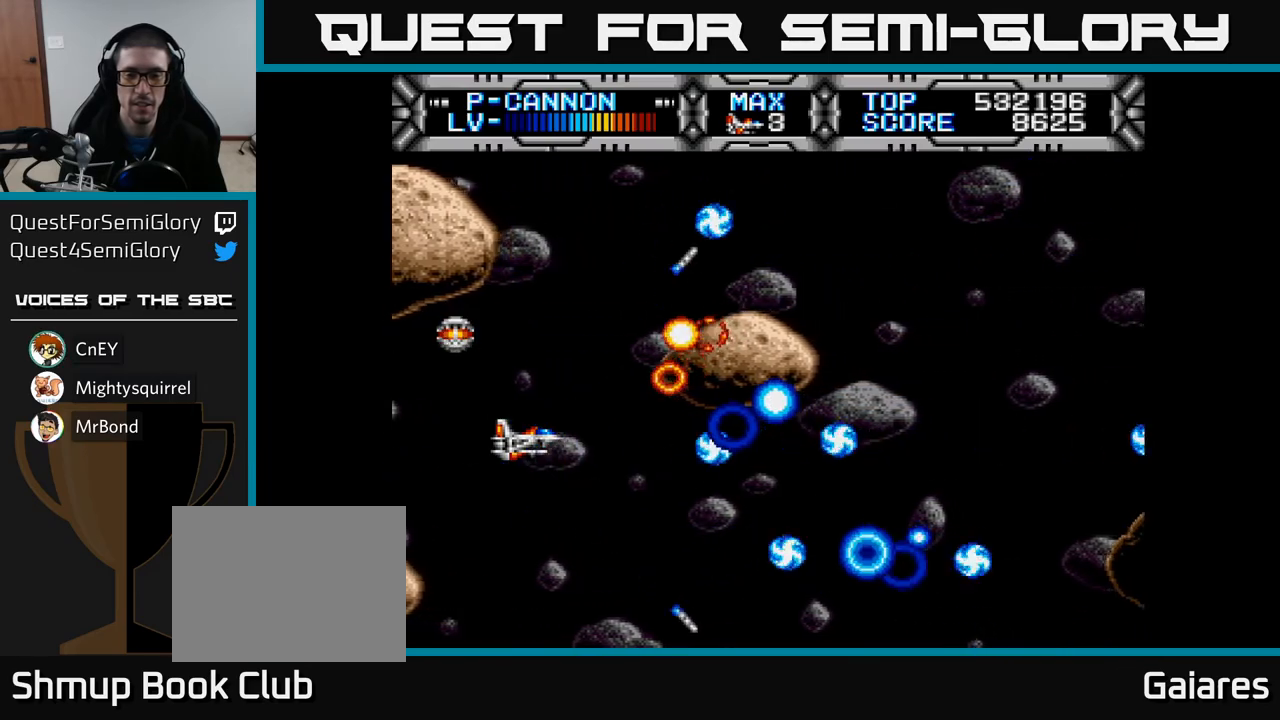
{"buttons": ["X", "DPAD_RIGHT"], "left_stick": "center", "right_stick": "center", "events": [[333, "DPAD_DOWN", "down"], [400, "DPAD_RIGHT", "down"], [450, "DPAD_DOWN", "up"]]}
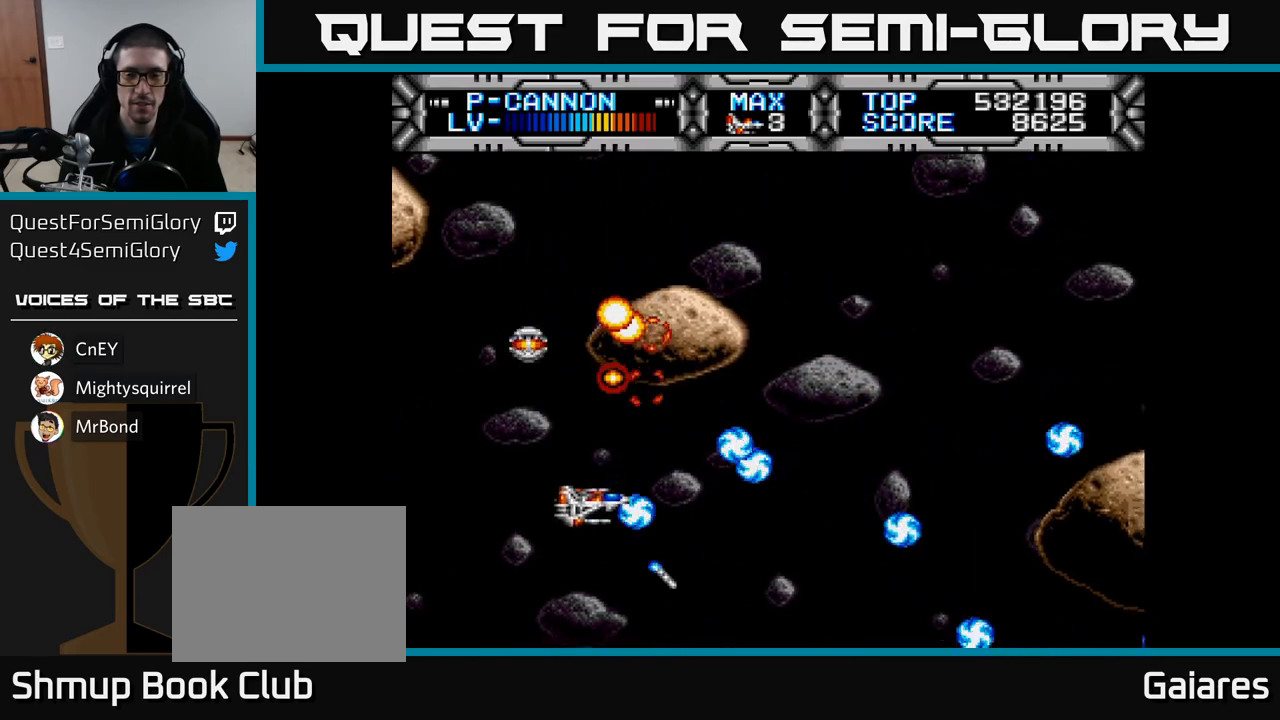
{"buttons": ["X", "DPAD_UP"], "left_stick": "center", "right_stick": "center", "events": [[300, "DPAD_RIGHT", "up"], [317, "DPAD_UP", "down"]]}
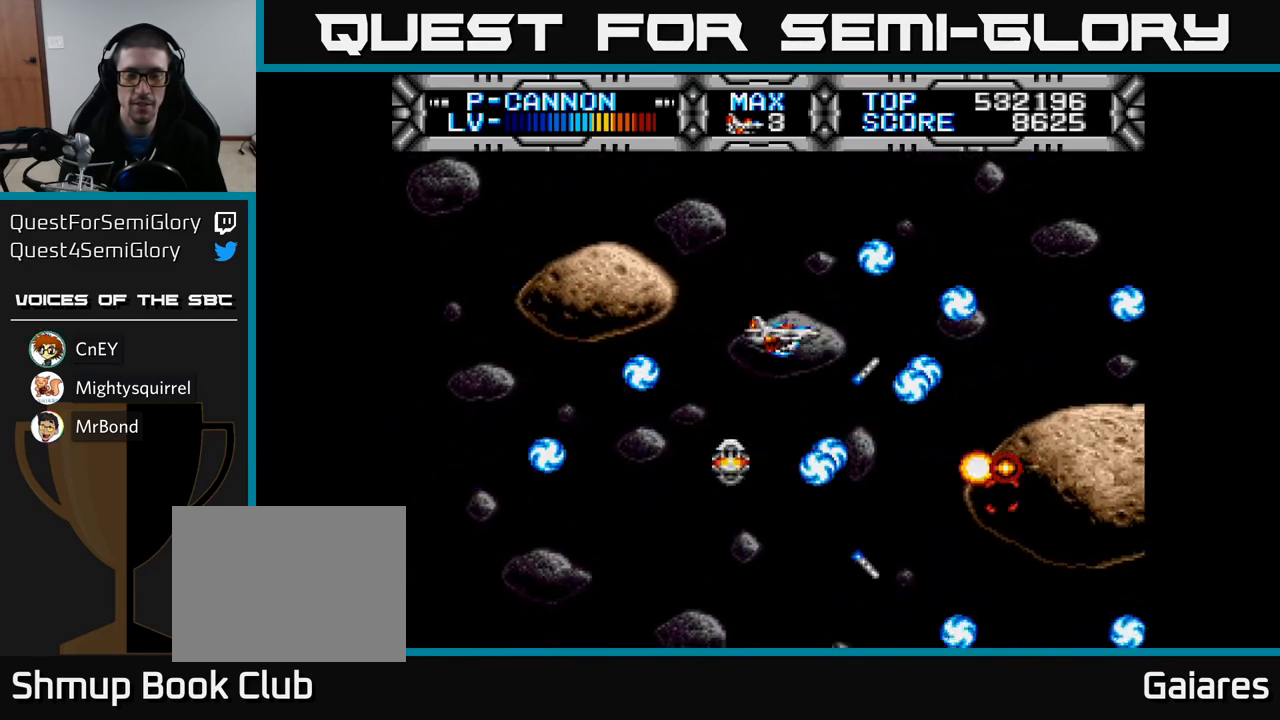
{"buttons": ["X", "DPAD_LEFT"], "left_stick": "center", "right_stick": "center", "events": [[50, "DPAD_UP", "up"], [433, "DPAD_LEFT", "down"]]}
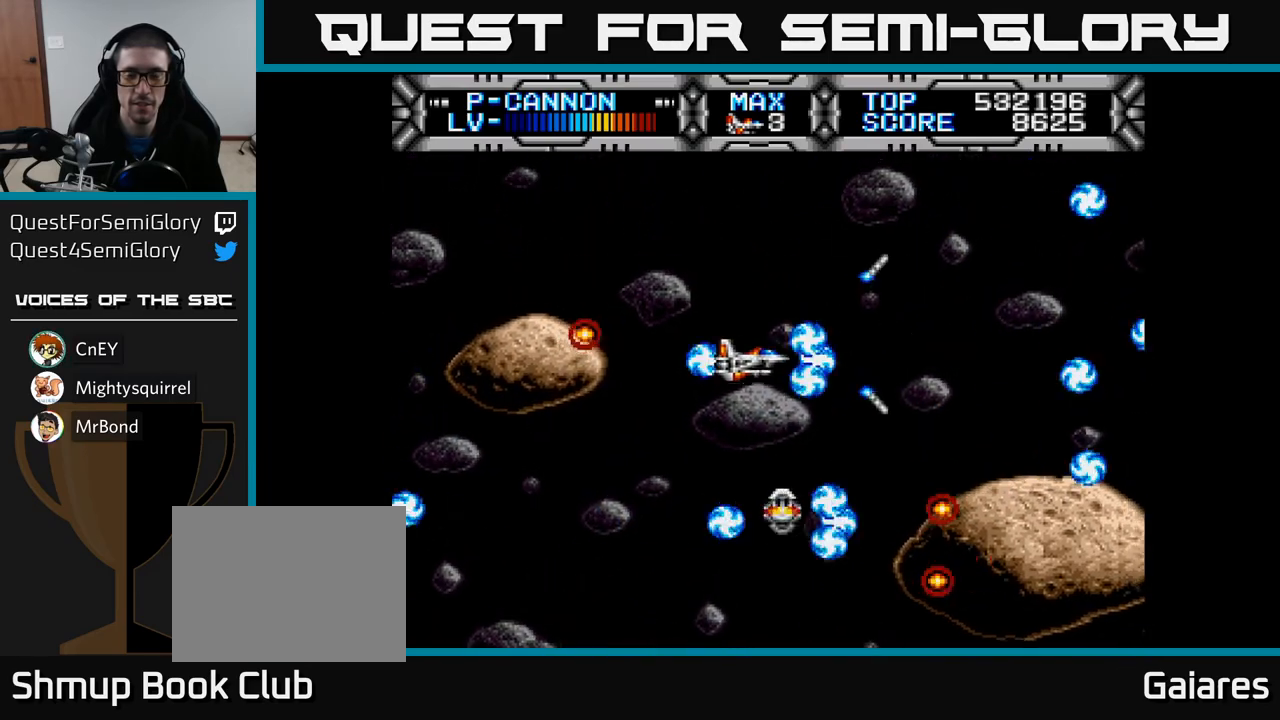
{"buttons": ["X"], "left_stick": "center", "right_stick": "center", "events": [[83, "DPAD_LEFT", "up"], [100, "DPAD_DOWN", "down"], [300, "DPAD_DOWN", "up"]]}
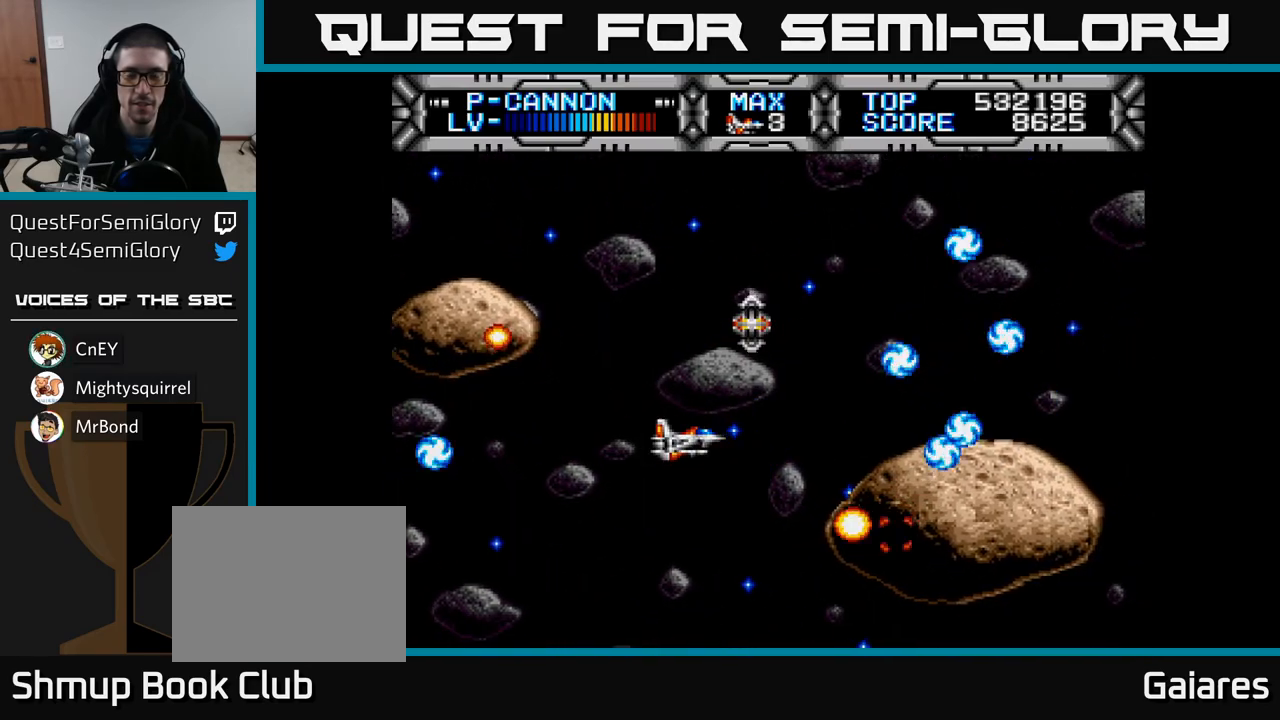
{"buttons": ["X"], "left_stick": "center", "right_stick": "center", "events": [[83, "DPAD_UP", "down"], [400, "DPAD_UP", "up"]]}
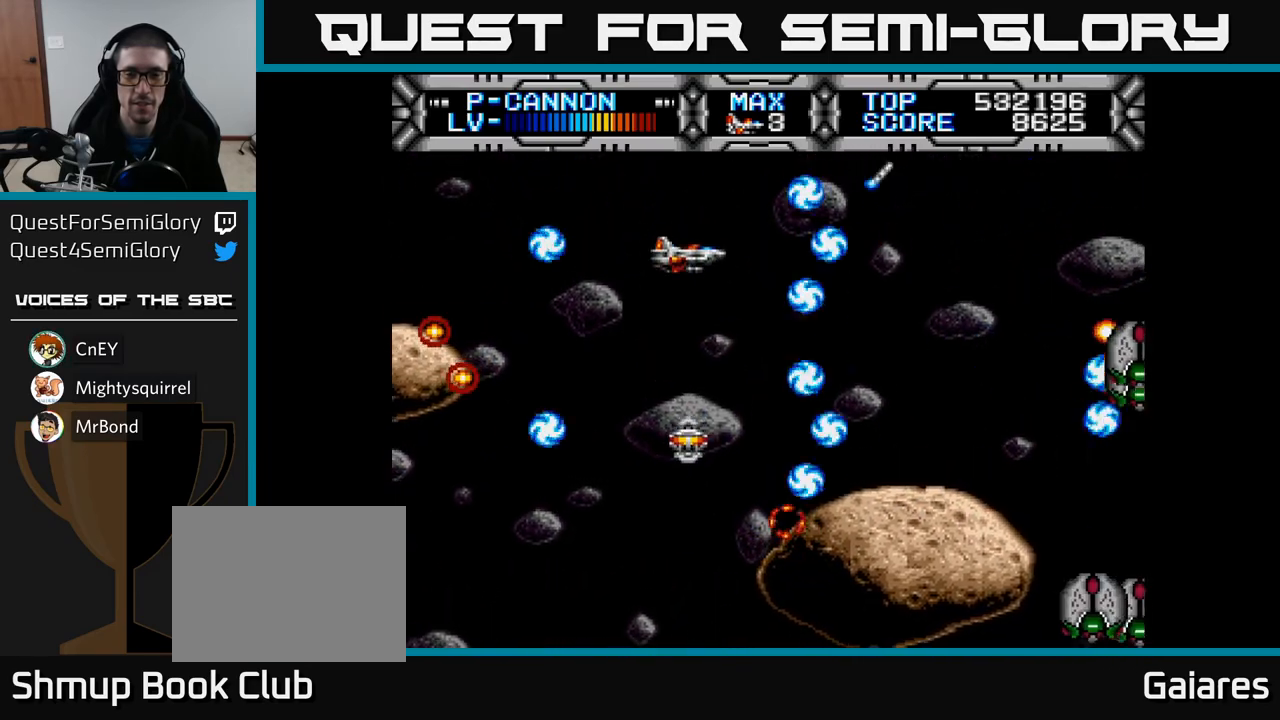
{"buttons": ["X"], "left_stick": "center", "right_stick": "center", "events": [[117, "DPAD_LEFT", "down"], [167, "DPAD_DOWN", "down"], [200, "DPAD_LEFT", "up"], [300, "DPAD_DOWN", "up"]]}
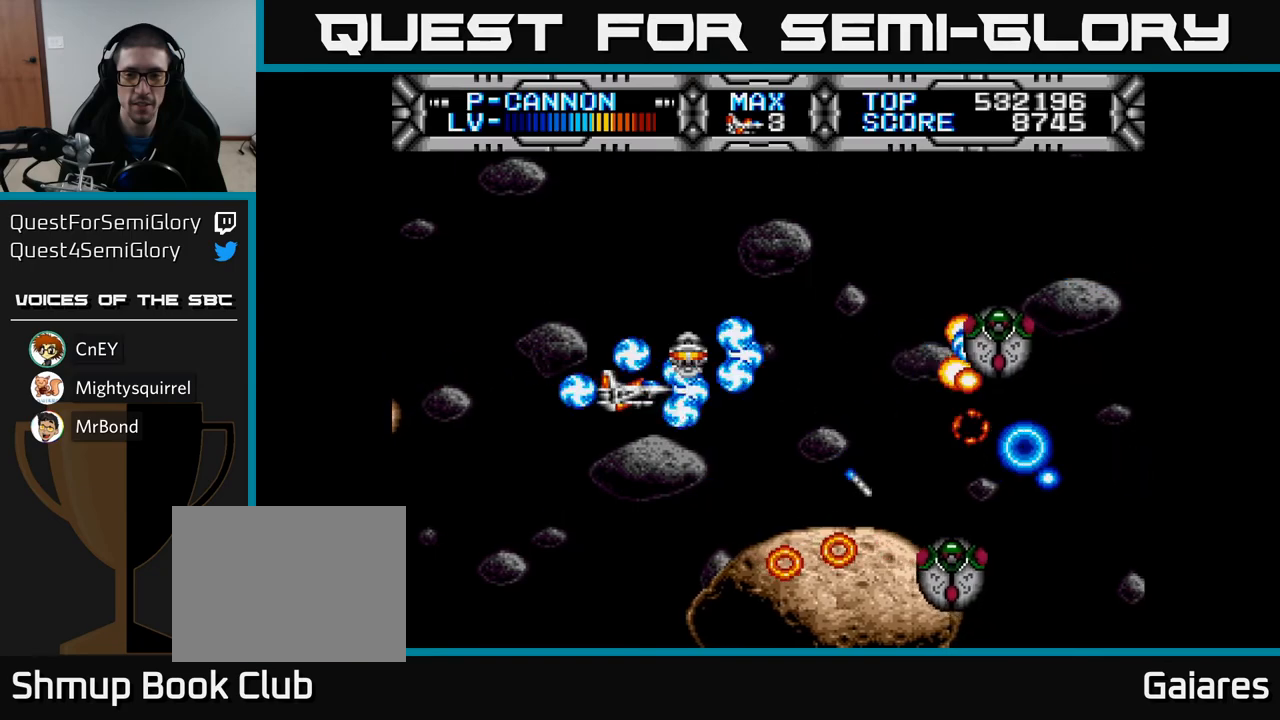
{"buttons": ["X"], "left_stick": "center", "right_stick": "center", "events": [[283, "DPAD_LEFT", "down"], [483, "DPAD_LEFT", "up"]]}
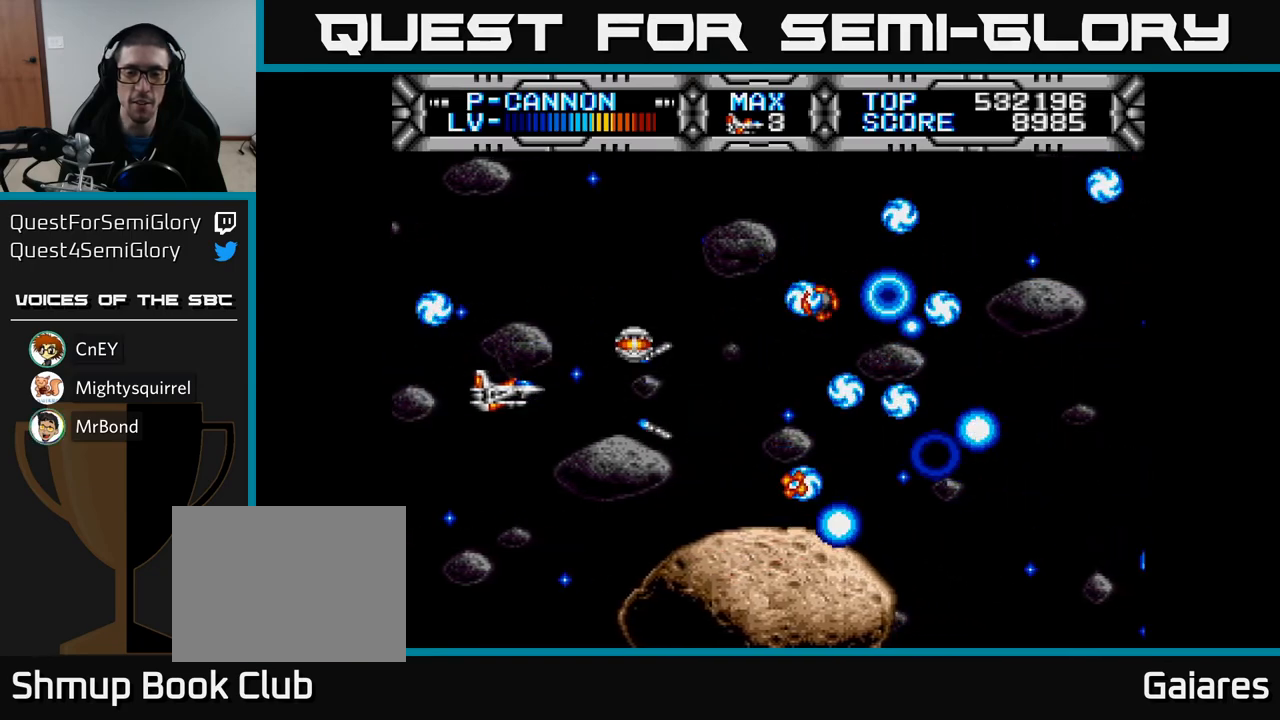
{"buttons": ["X", "DPAD_RIGHT"], "left_stick": "center", "right_stick": "center", "events": [[317, "DPAD_RIGHT", "down"]]}
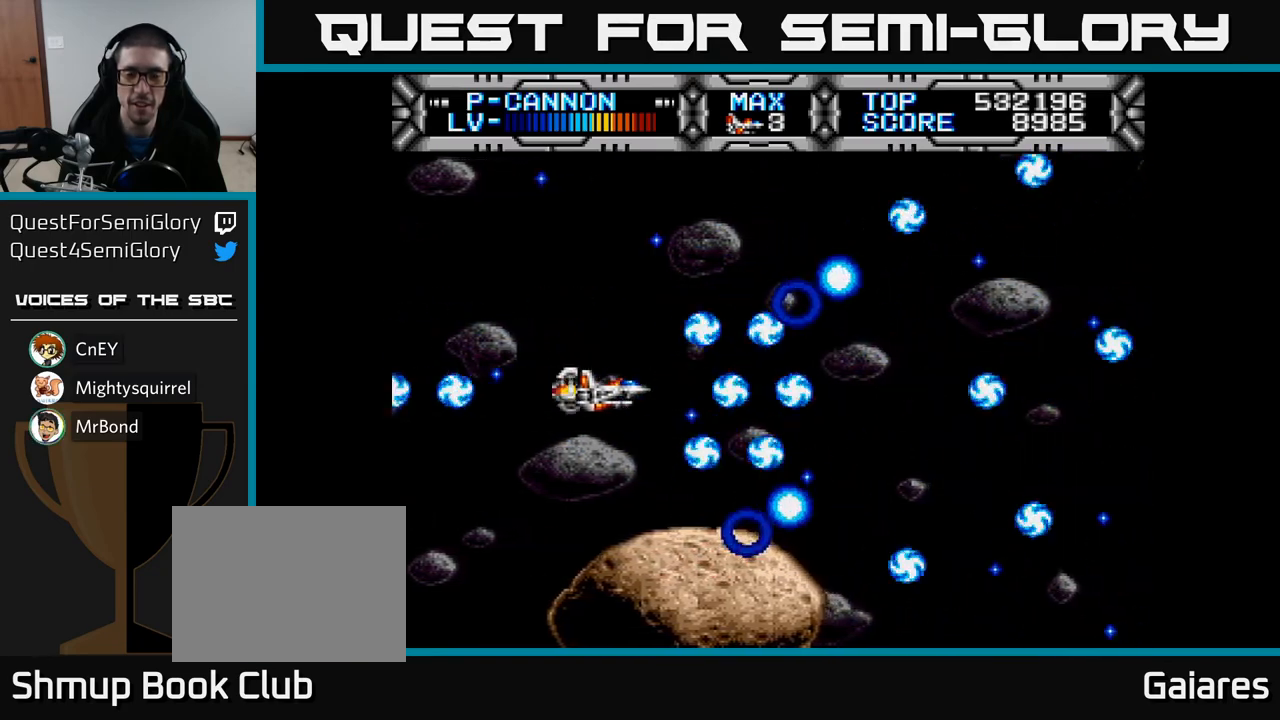
{"buttons": ["X"], "left_stick": "center", "right_stick": "center", "events": [[117, "DPAD_RIGHT", "up"], [217, "DPAD_UP", "down"], [333, "DPAD_UP", "up"]]}
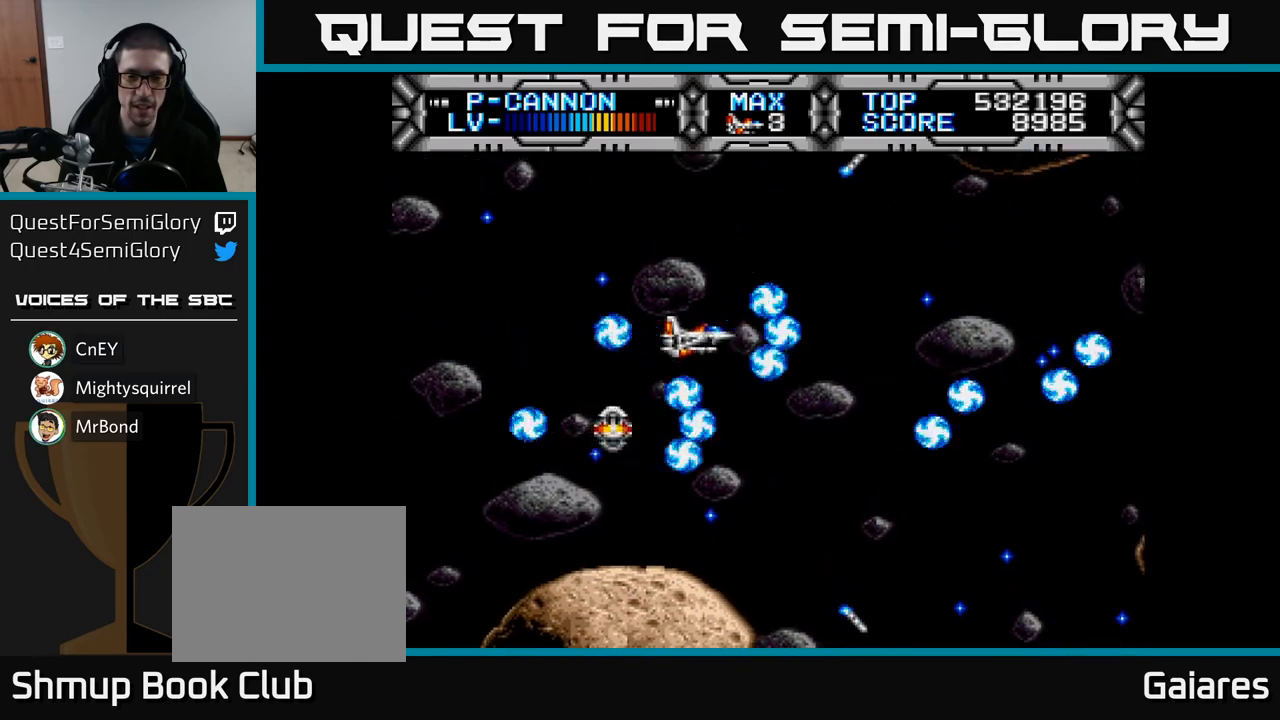
{"buttons": ["X"], "left_stick": "center", "right_stick": "center", "events": [[117, "DPAD_DOWN", "down"], [250, "DPAD_DOWN", "up"]]}
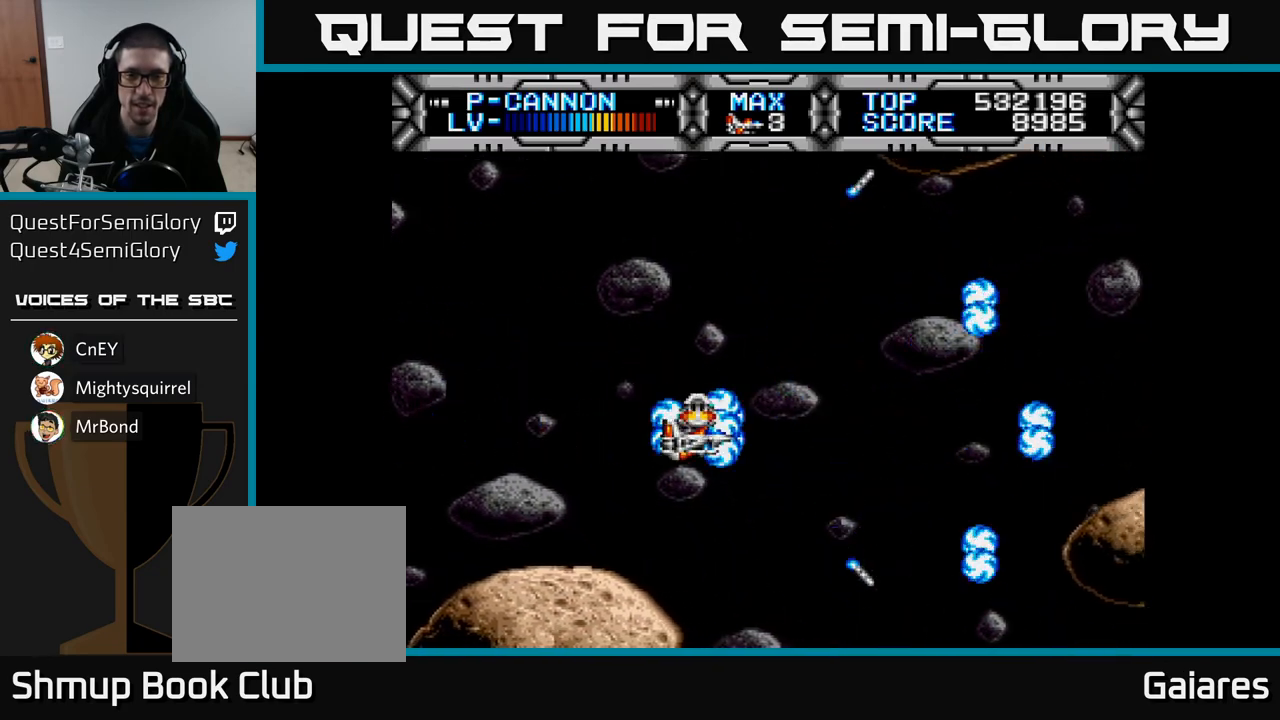
{"buttons": ["X"], "left_stick": "center", "right_stick": "center", "events": [[133, "DPAD_DOWN", "down"], [283, "DPAD_DOWN", "up"]]}
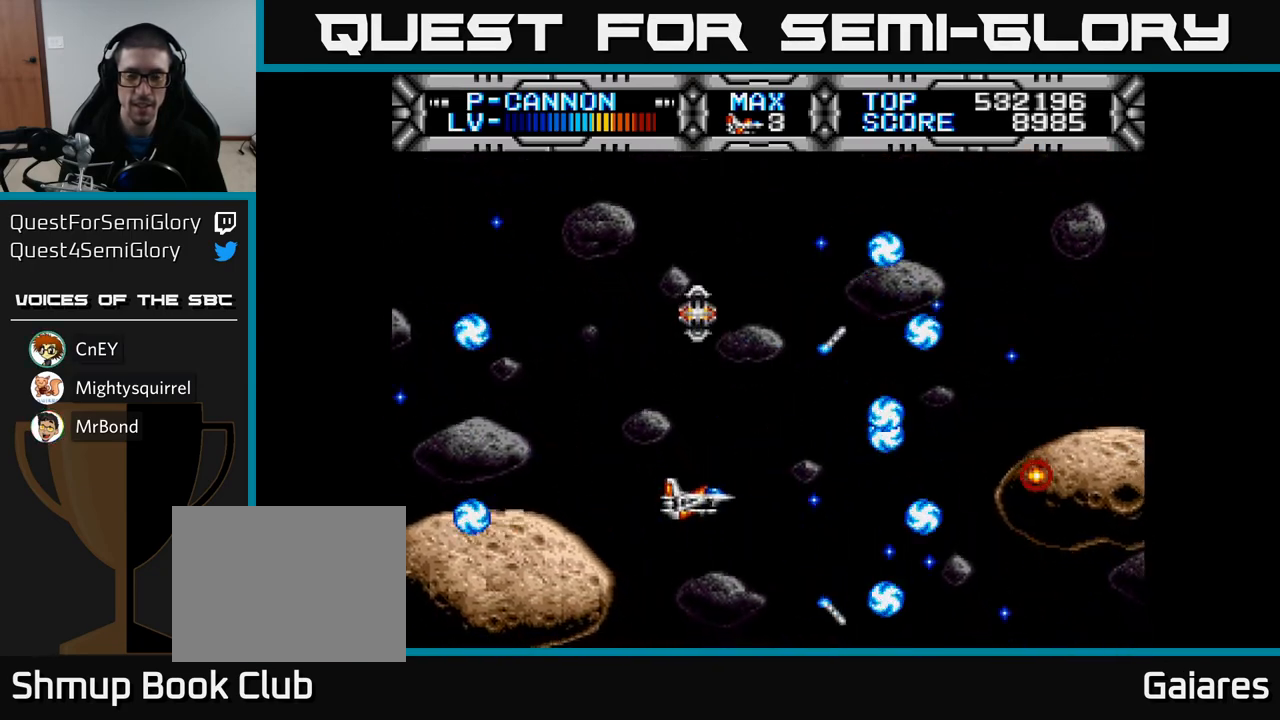
{"buttons": ["X"], "left_stick": "center", "right_stick": "center", "events": []}
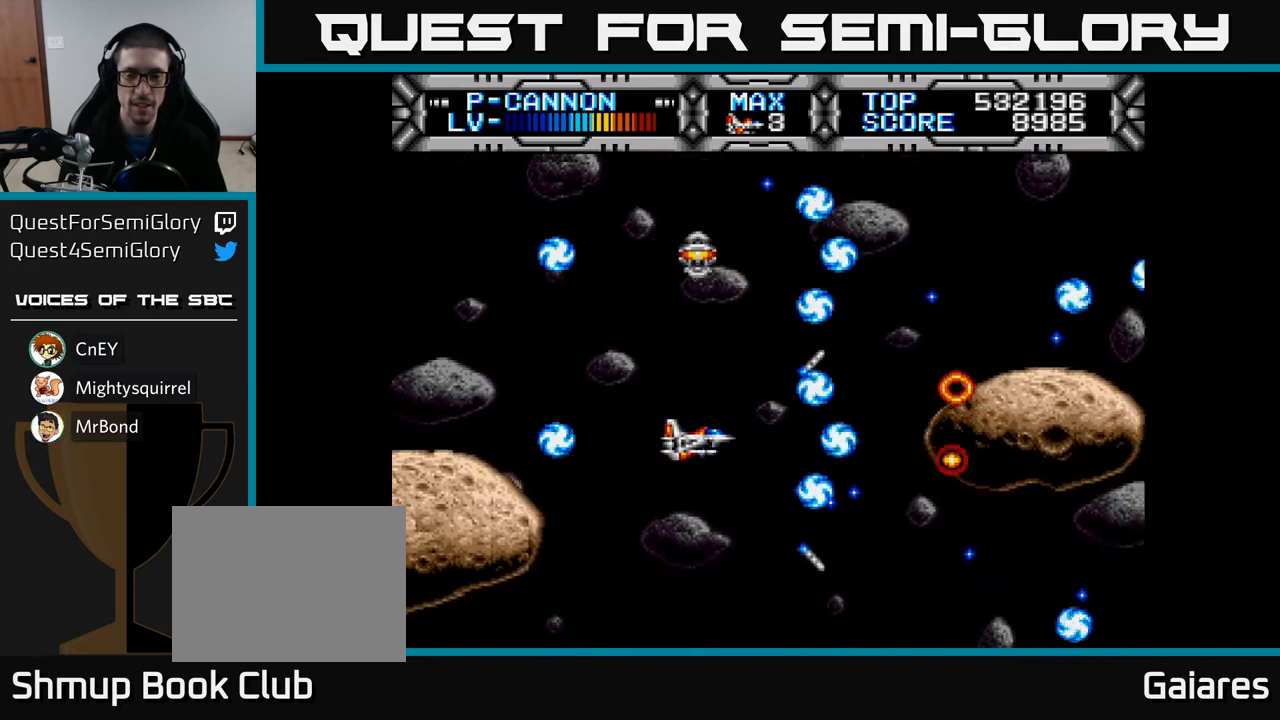
{"buttons": ["X", "DPAD_LEFT"], "left_stick": "center", "right_stick": "center", "events": [[500, "DPAD_LEFT", "down"]]}
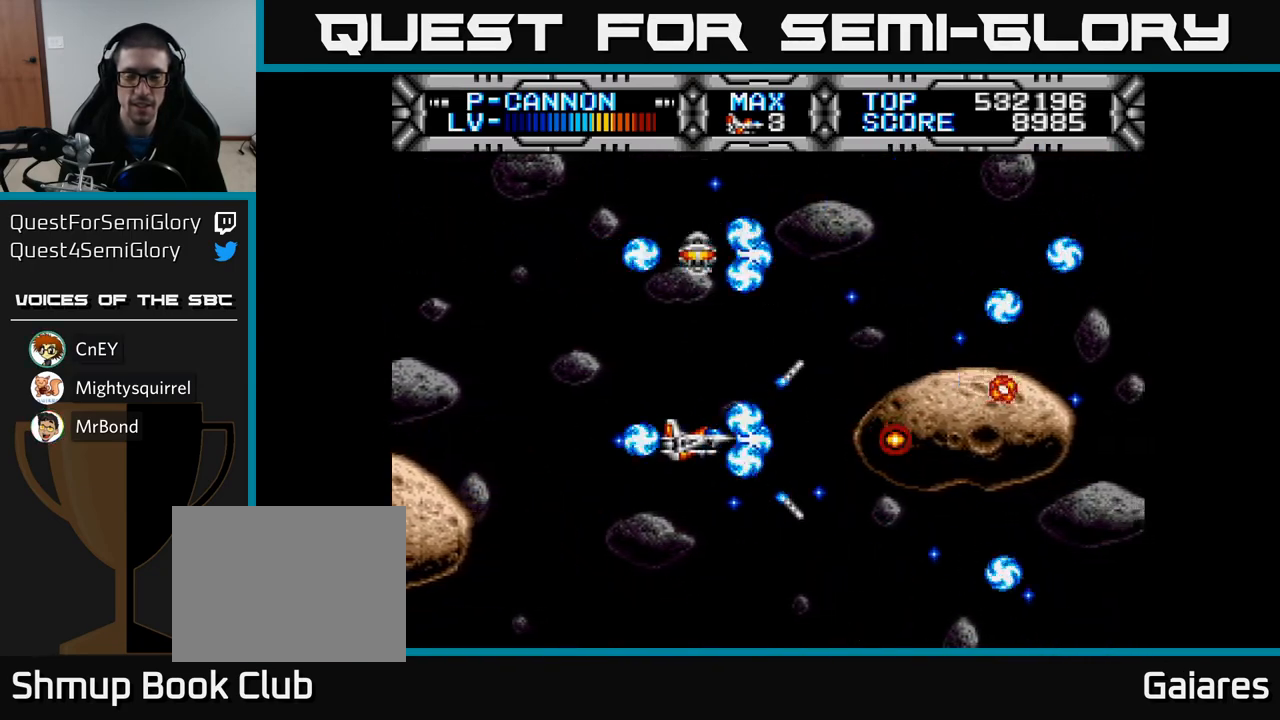
{"buttons": ["X", "DPAD_RIGHT"], "left_stick": "center", "right_stick": "center", "events": [[67, "DPAD_UP", "down"], [133, "DPAD_LEFT", "up"], [350, "DPAD_RIGHT", "down"], [383, "DPAD_UP", "up"]]}
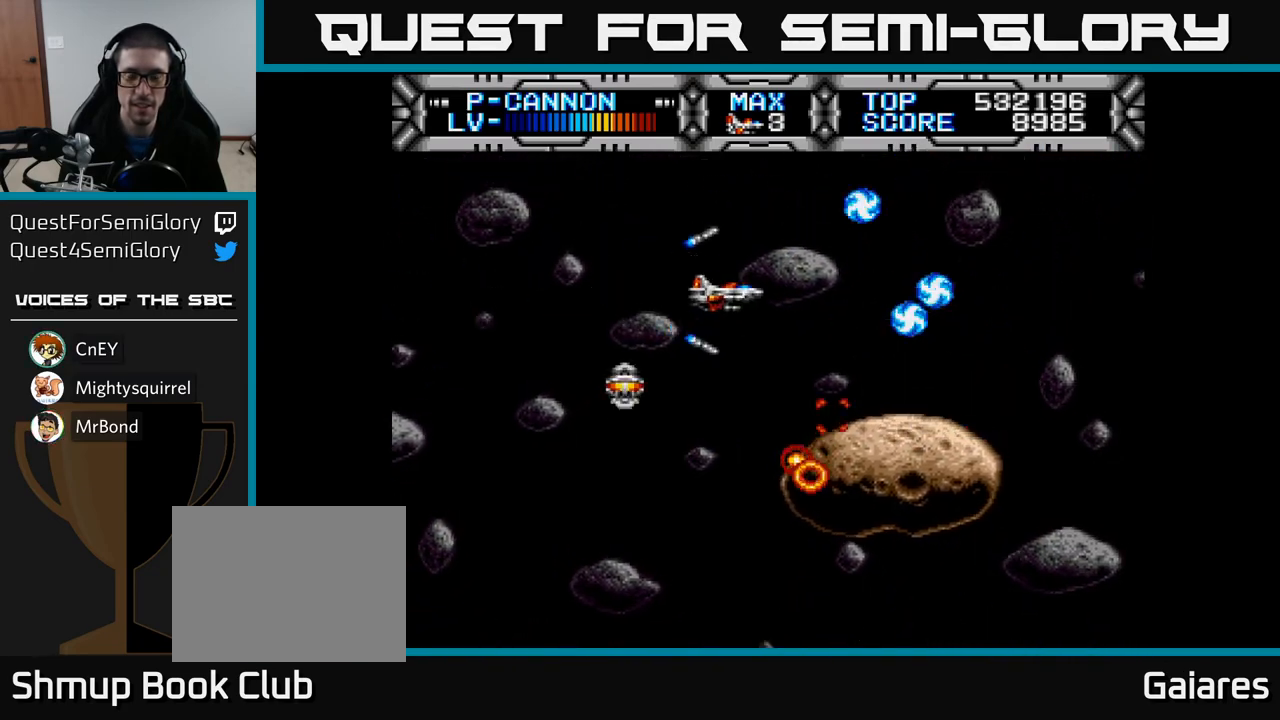
{"buttons": ["X"], "left_stick": "center", "right_stick": "center", "events": [[67, "DPAD_RIGHT", "up"], [367, "DPAD_RIGHT", "down"], [467, "DPAD_RIGHT", "up"]]}
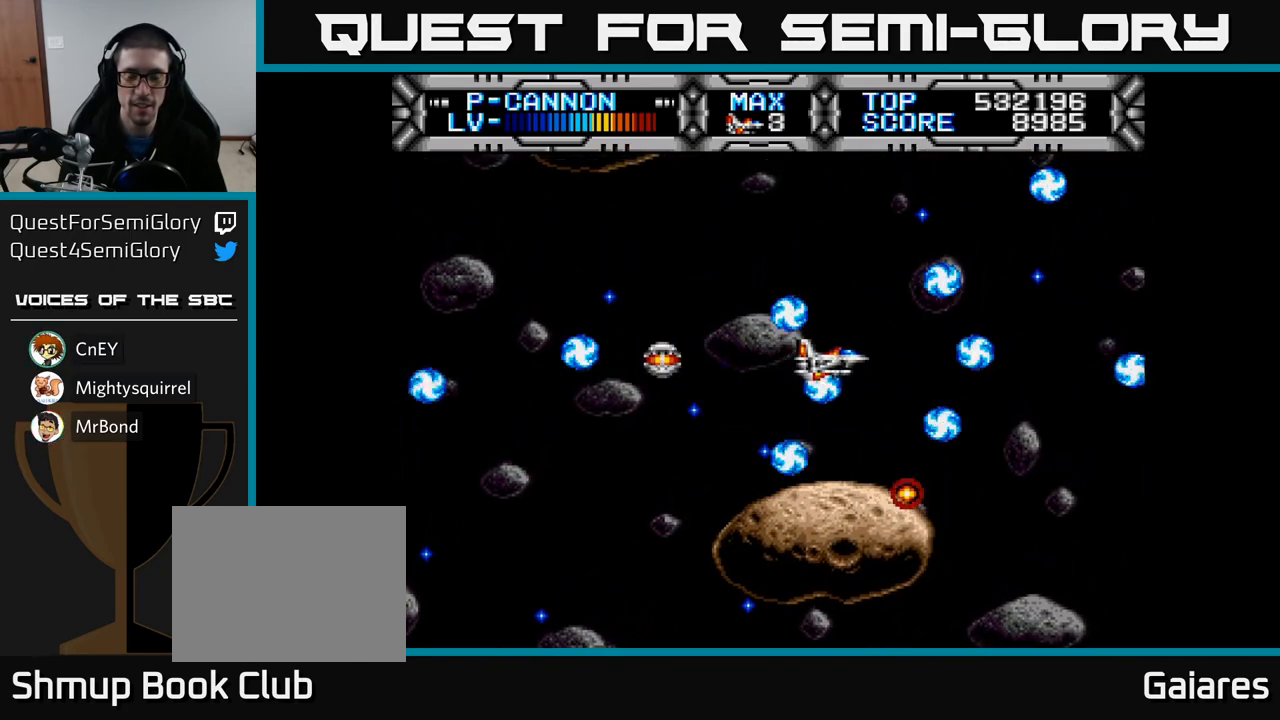
{"buttons": ["X"], "left_stick": "center", "right_stick": "center", "events": [[283, "DPAD_DOWN", "down"], [367, "DPAD_DOWN", "up"]]}